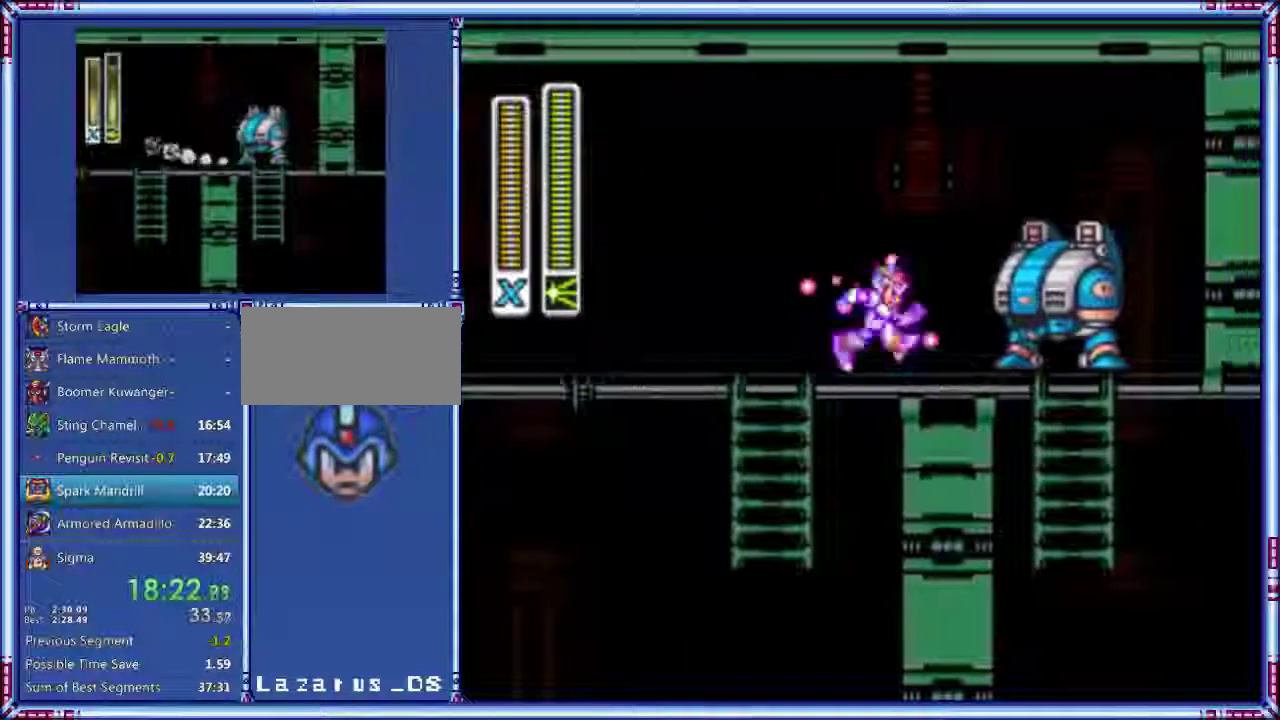
Gameplay with a controller (Nintendo layout); each line is a JSON object with the inputs held at the frame after it. "events" lists button and stick changes between this image and that frame as [ms after this image, input, new state], when the widget could be followed in between. Not read: DPAD_LEFT L3 R3.
{"buttons": ["DPAD_RIGHT"], "events": [[180, "Y", "up"], [220, "A", "up"]]}
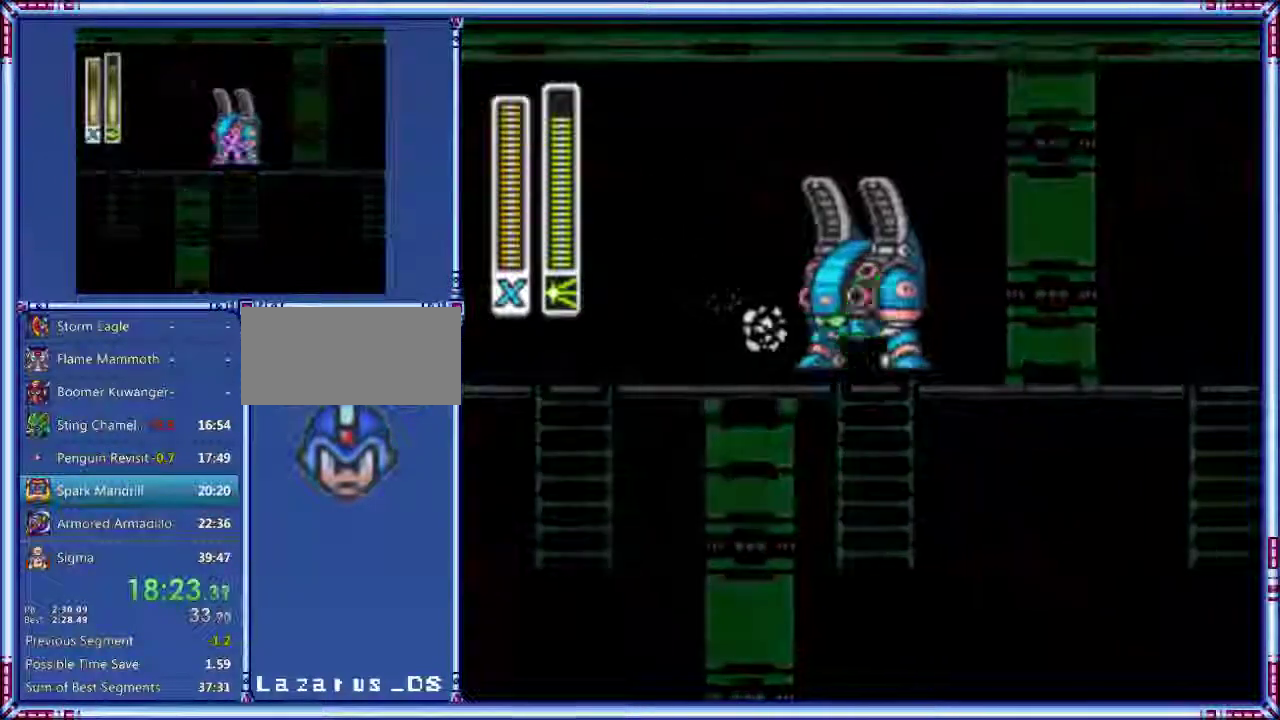
{"buttons": [], "events": [[20, "DPAD_DOWN", "down"], [20, "DPAD_RIGHT", "up"], [300, "A", "down"], [300, "B", "down"], [340, "DPAD_DOWN", "up"], [420, "A", "up"], [420, "B", "up"]]}
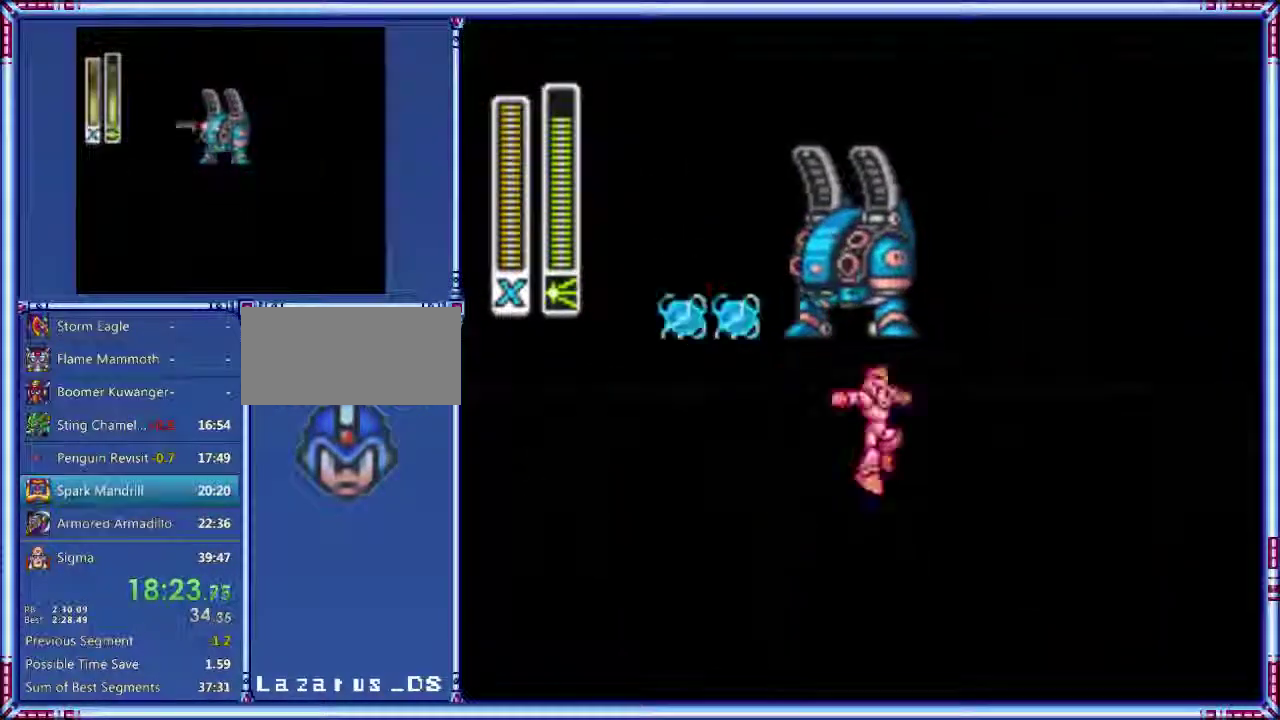
{"buttons": ["A", "B", "DPAD_UP", "DPAD_RIGHT"], "events": [[60, "DPAD_RIGHT", "down"], [280, "DPAD_UP", "down"], [300, "A", "down"], [300, "B", "down"]]}
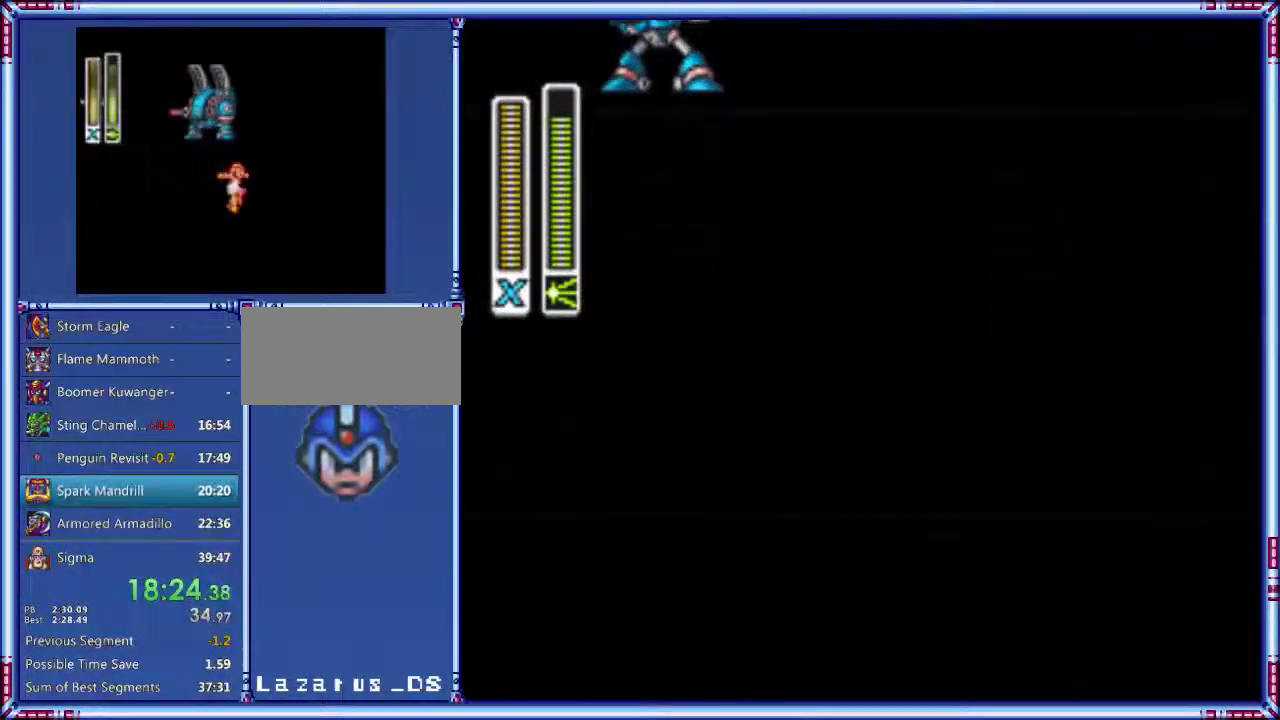
{"buttons": ["DPAD_UP"], "events": [[280, "B", "up"], [300, "A", "up"], [300, "DPAD_RIGHT", "up"]]}
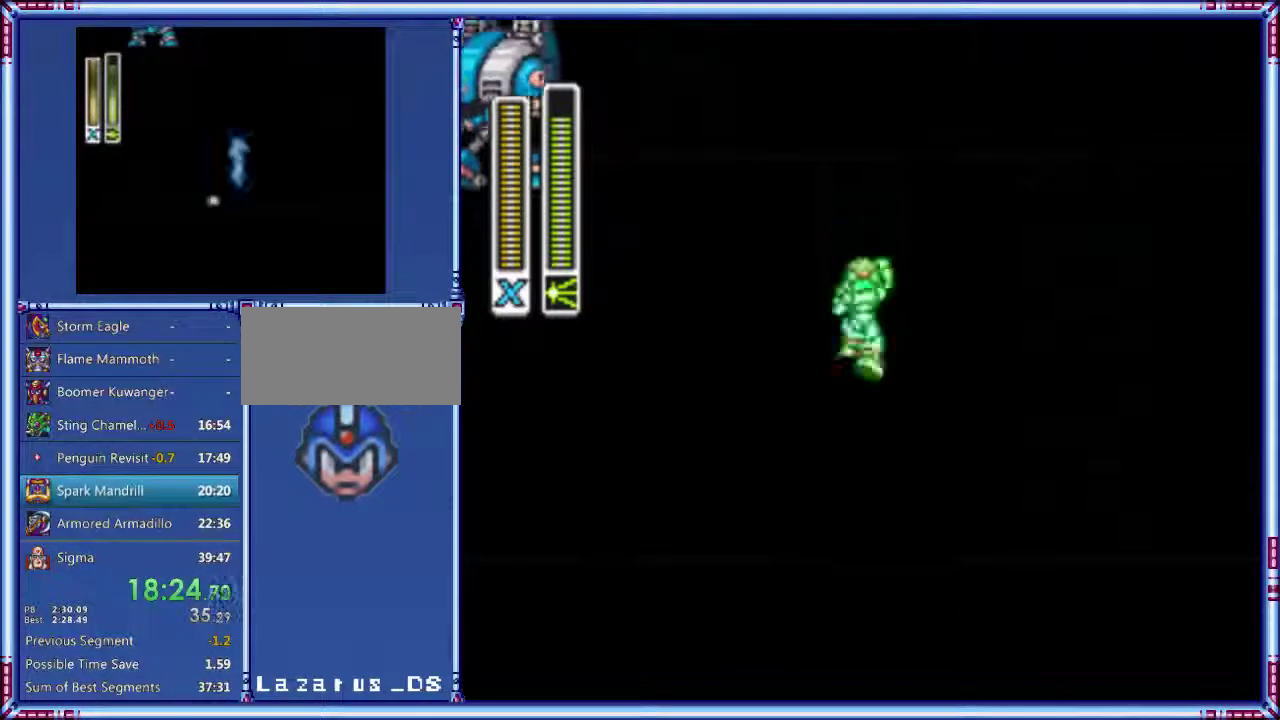
{"buttons": ["DPAD_RIGHT"], "events": [[380, "DPAD_RIGHT", "down"], [460, "DPAD_UP", "up"]]}
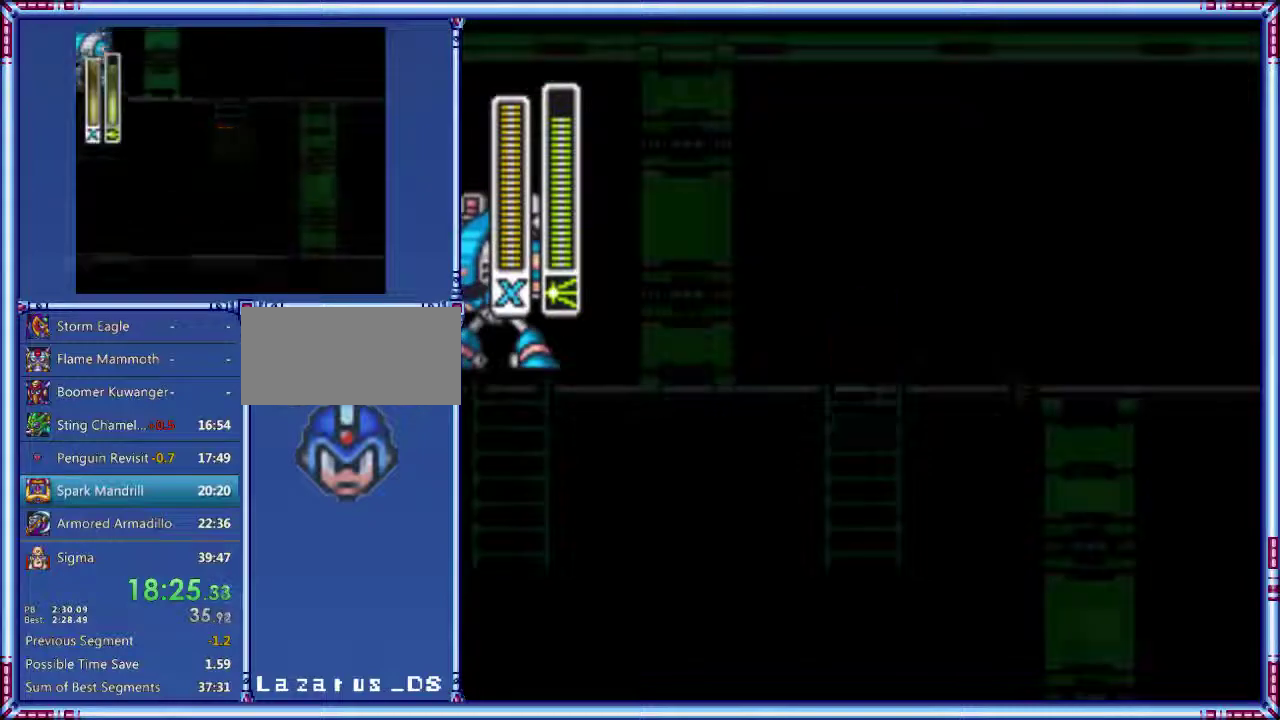
{"buttons": ["A", "B", "DPAD_RIGHT"], "events": [[20, "A", "down"], [360, "B", "down"]]}
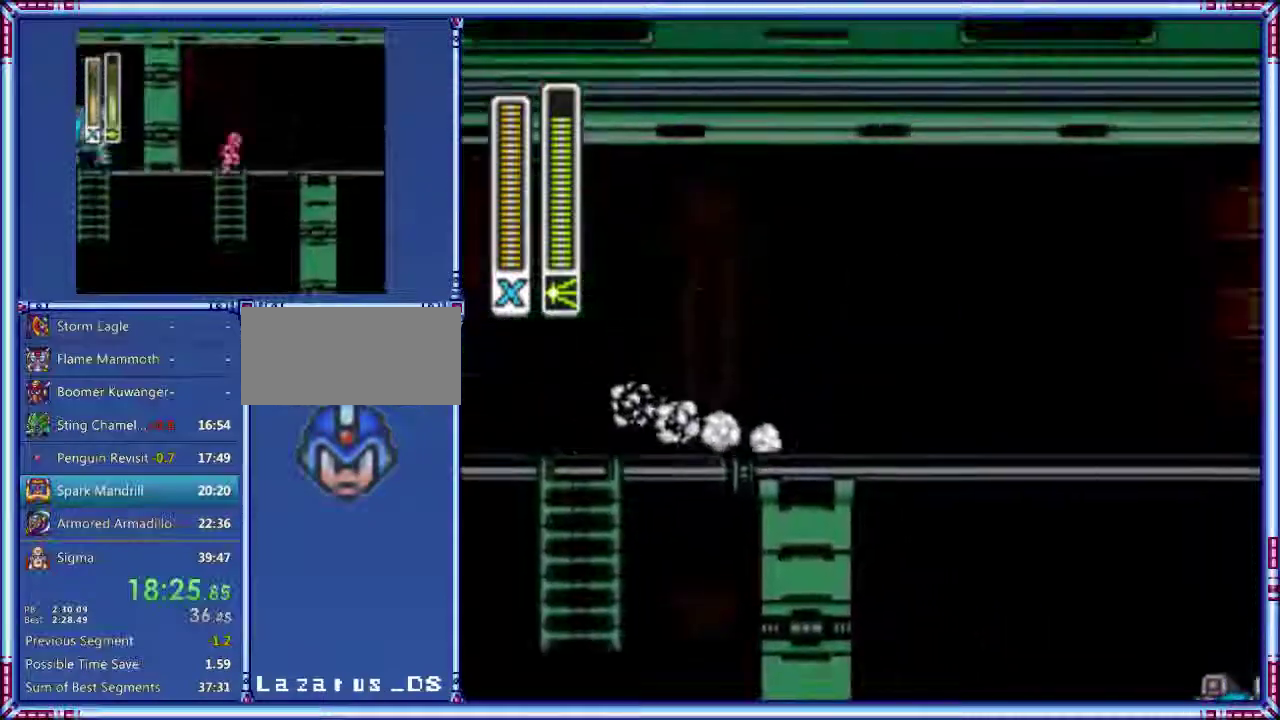
{"buttons": ["DPAD_RIGHT"], "events": [[340, "B", "up"], [420, "A", "up"]]}
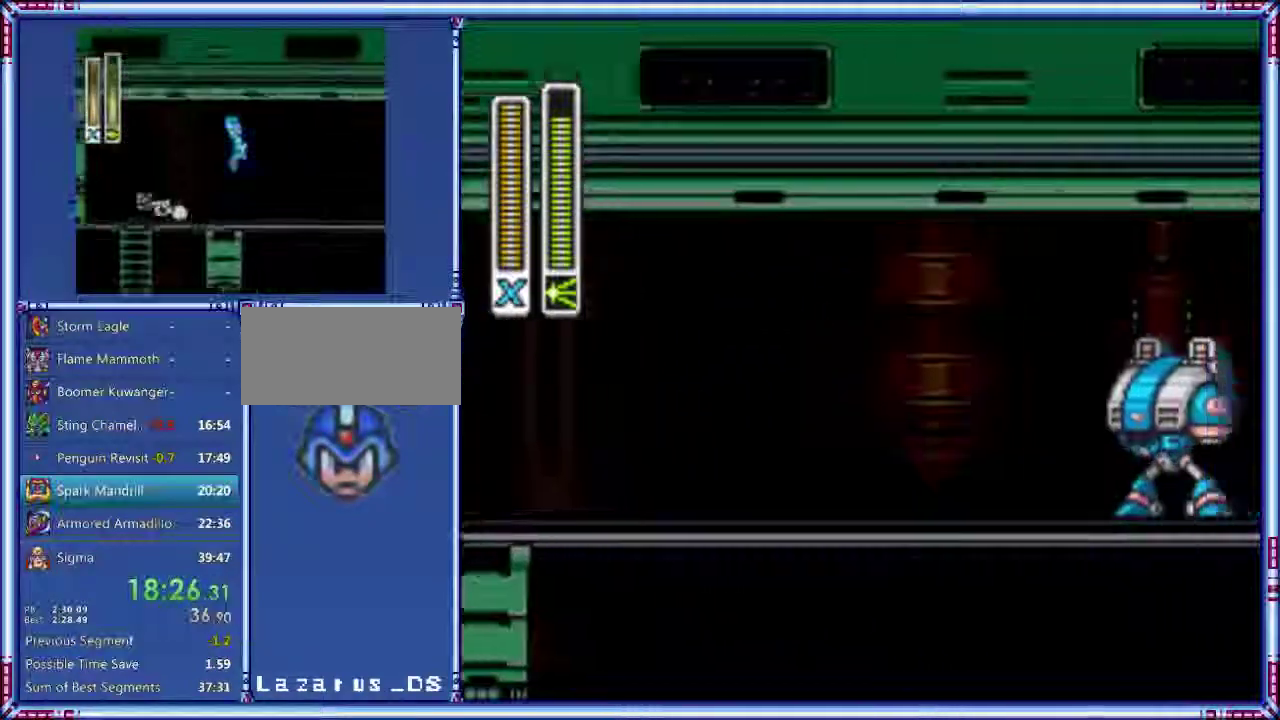
{"buttons": ["A", "B", "DPAD_RIGHT"], "events": [[160, "A", "down"], [160, "B", "down"]]}
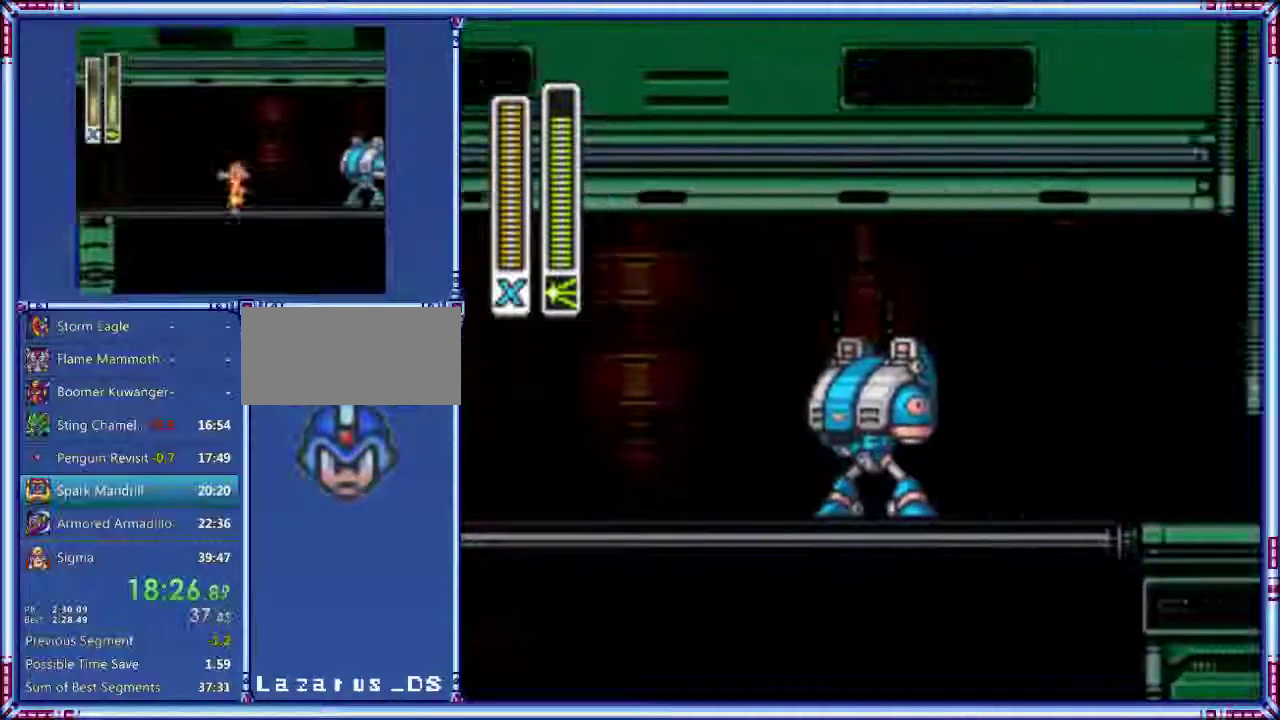
{"buttons": ["A", "DPAD_RIGHT"], "events": [[380, "A", "up"], [380, "B", "up"], [440, "A", "down"]]}
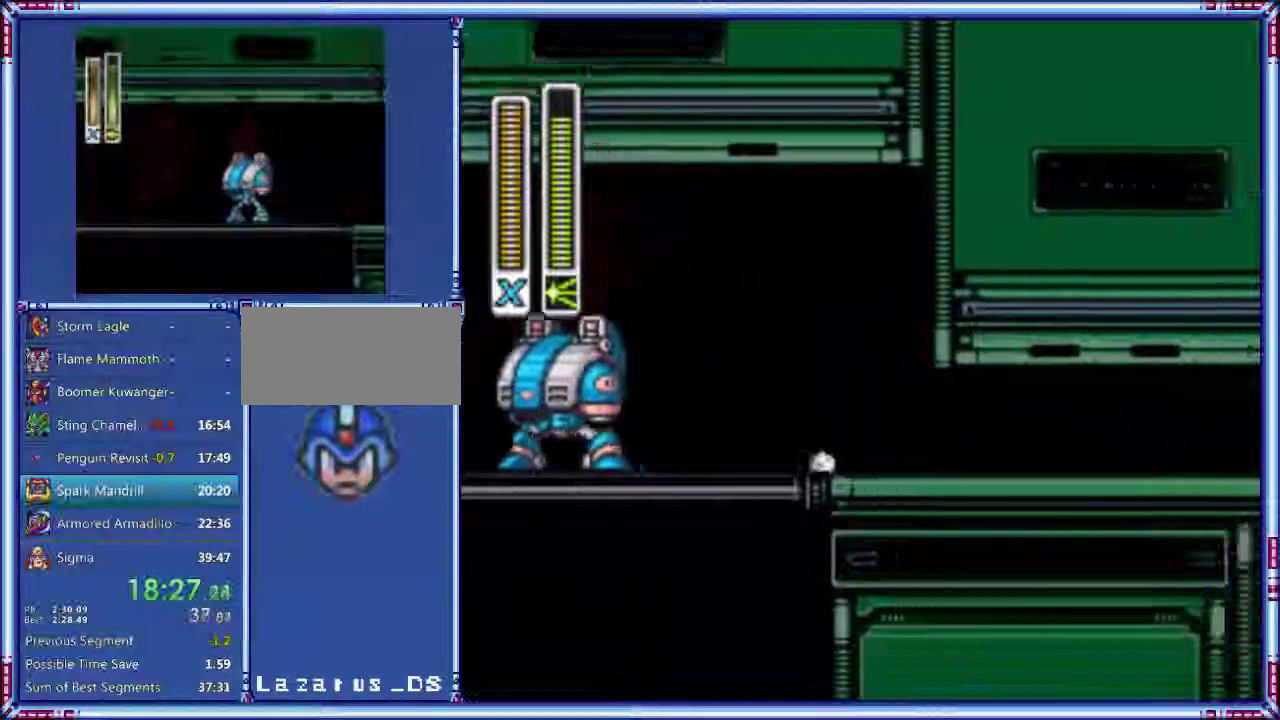
{"buttons": ["A", "Y", "DPAD_RIGHT"], "events": [[460, "Y", "down"]]}
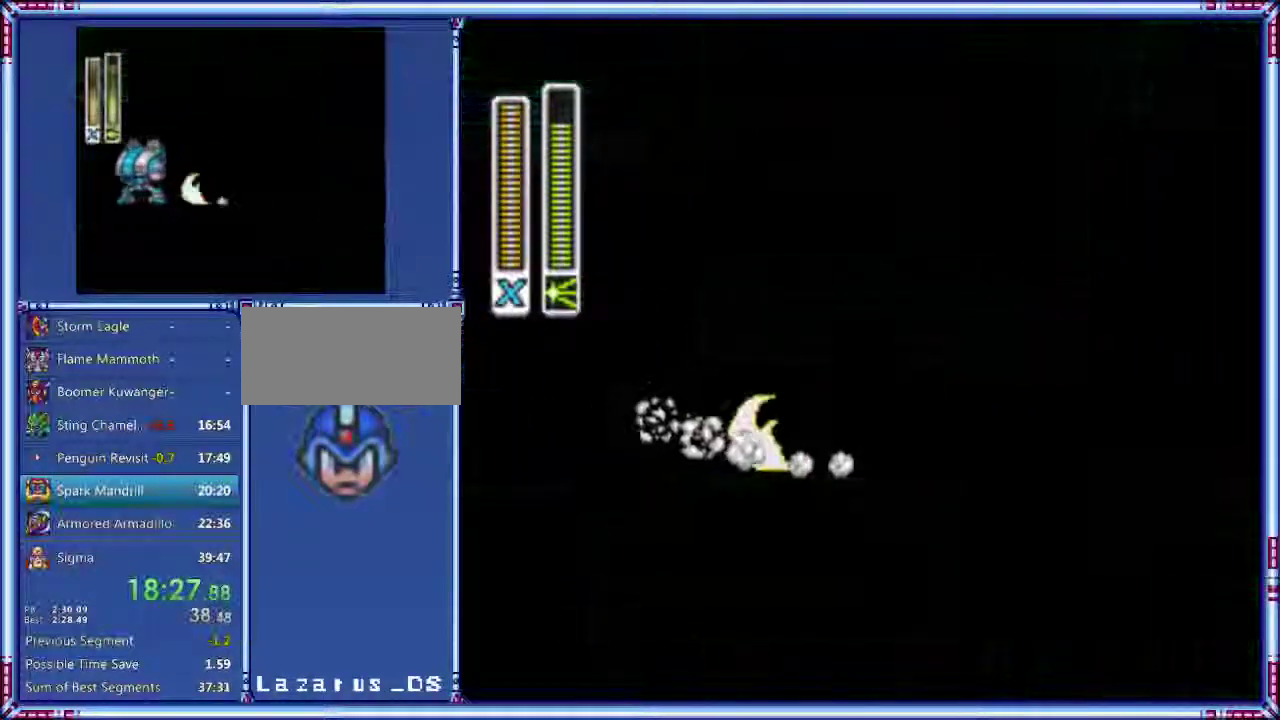
{"buttons": ["A", "DPAD_RIGHT"], "events": [[260, "Y", "up"], [300, "A", "up"], [380, "A", "down"]]}
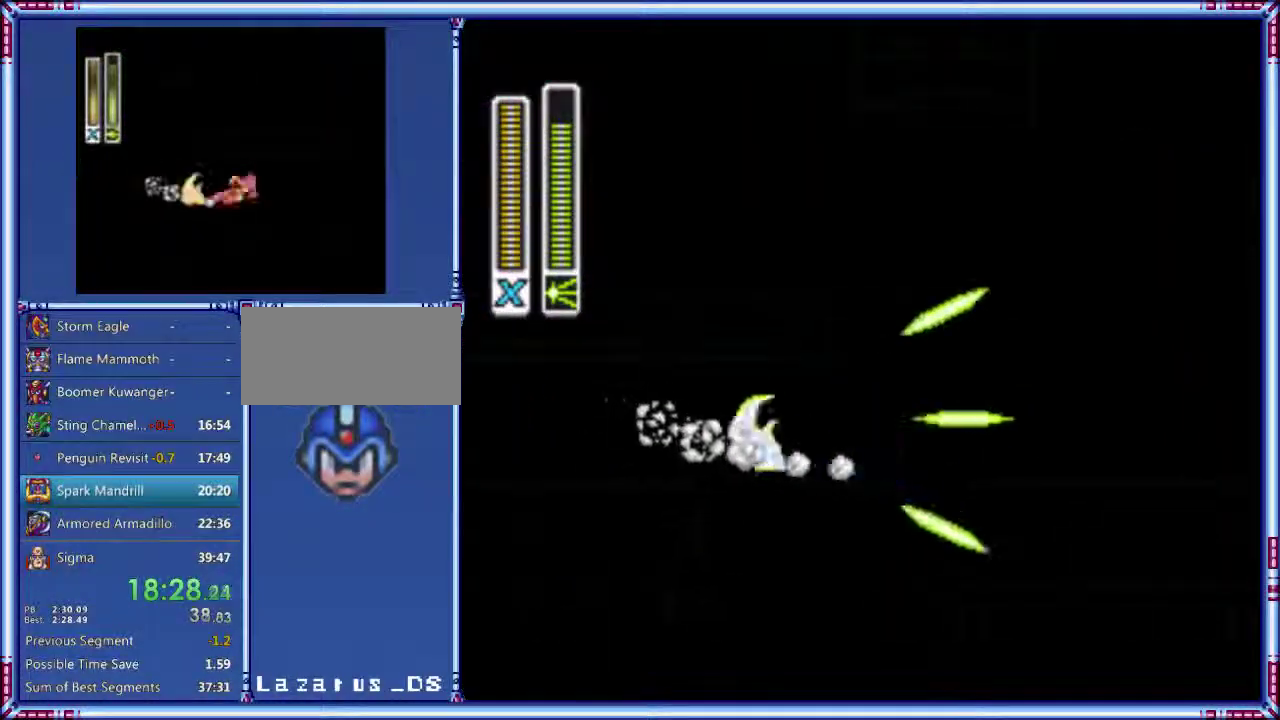
{"buttons": ["A", "B", "DPAD_RIGHT"], "events": [[180, "B", "down"]]}
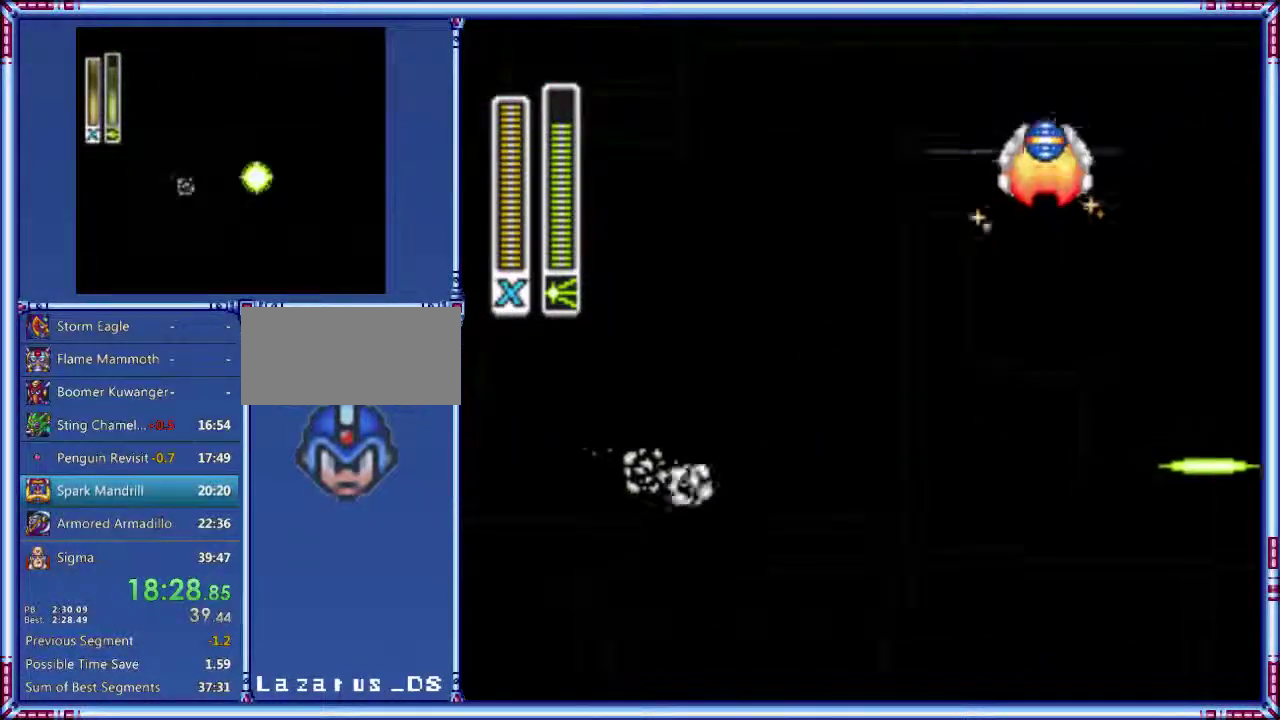
{"buttons": ["A", "B", "DPAD_RIGHT"], "events": []}
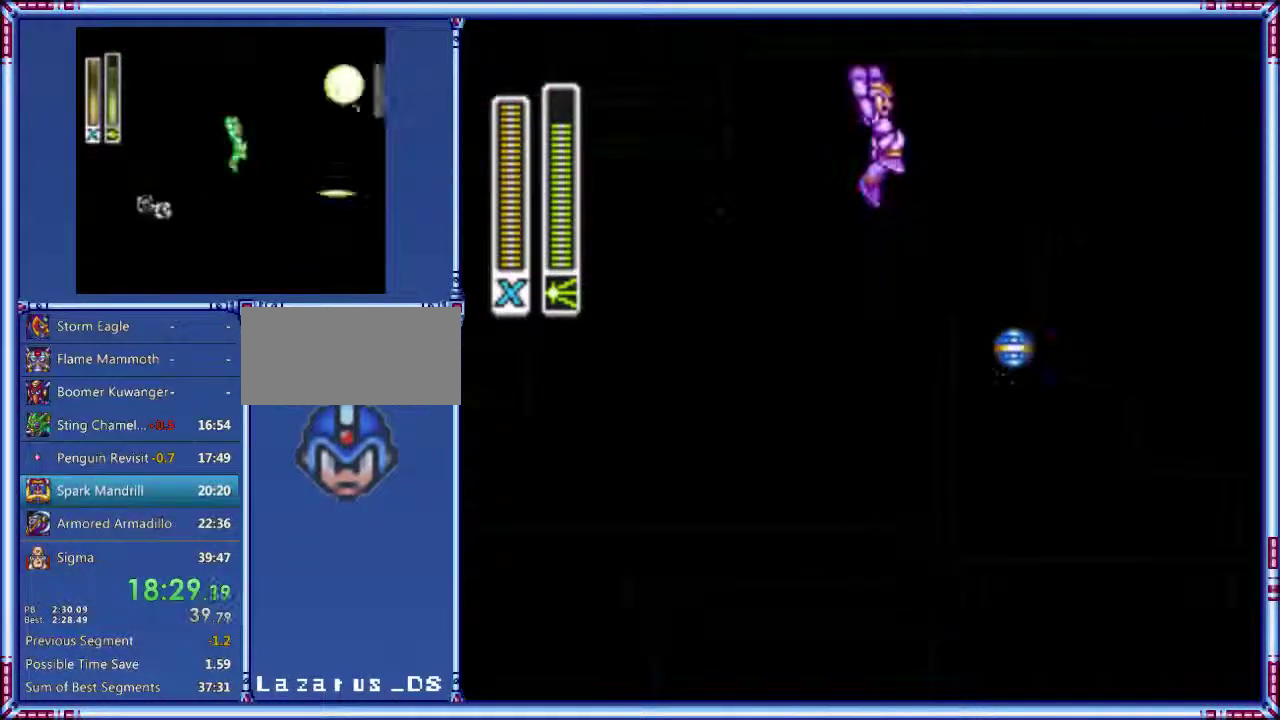
{"buttons": ["DPAD_RIGHT"], "events": [[140, "B", "up"], [160, "A", "up"]]}
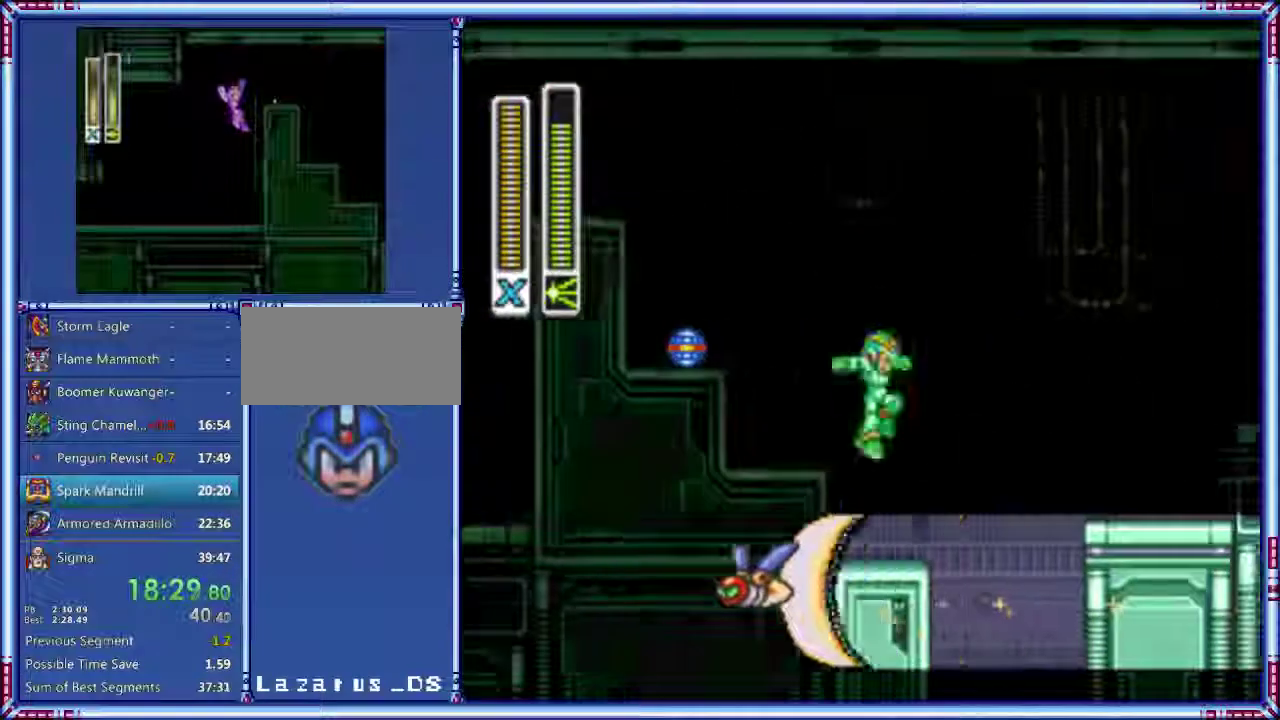
{"buttons": ["A", "B", "DPAD_RIGHT"], "events": [[240, "A", "down"], [240, "B", "down"]]}
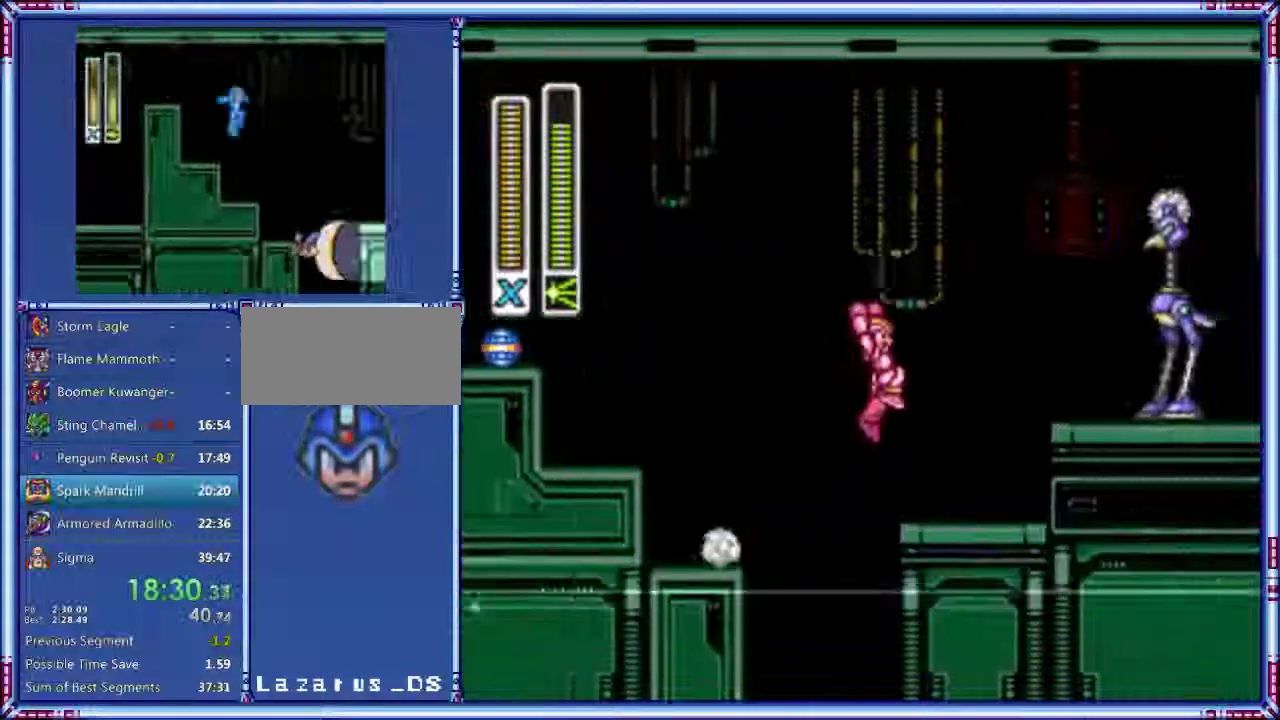
{"buttons": ["A", "B", "DPAD_RIGHT"], "events": []}
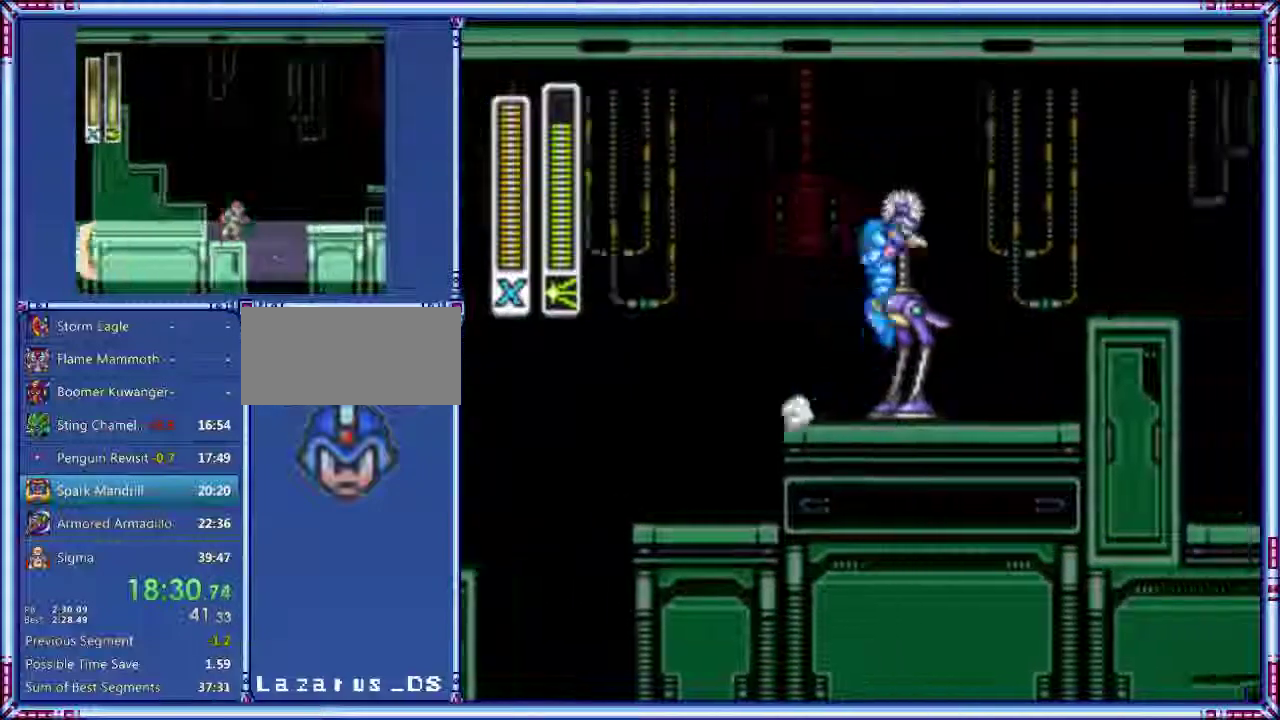
{"buttons": ["A", "DPAD_RIGHT"], "events": [[180, "B", "up"], [220, "A", "up"], [500, "A", "down"]]}
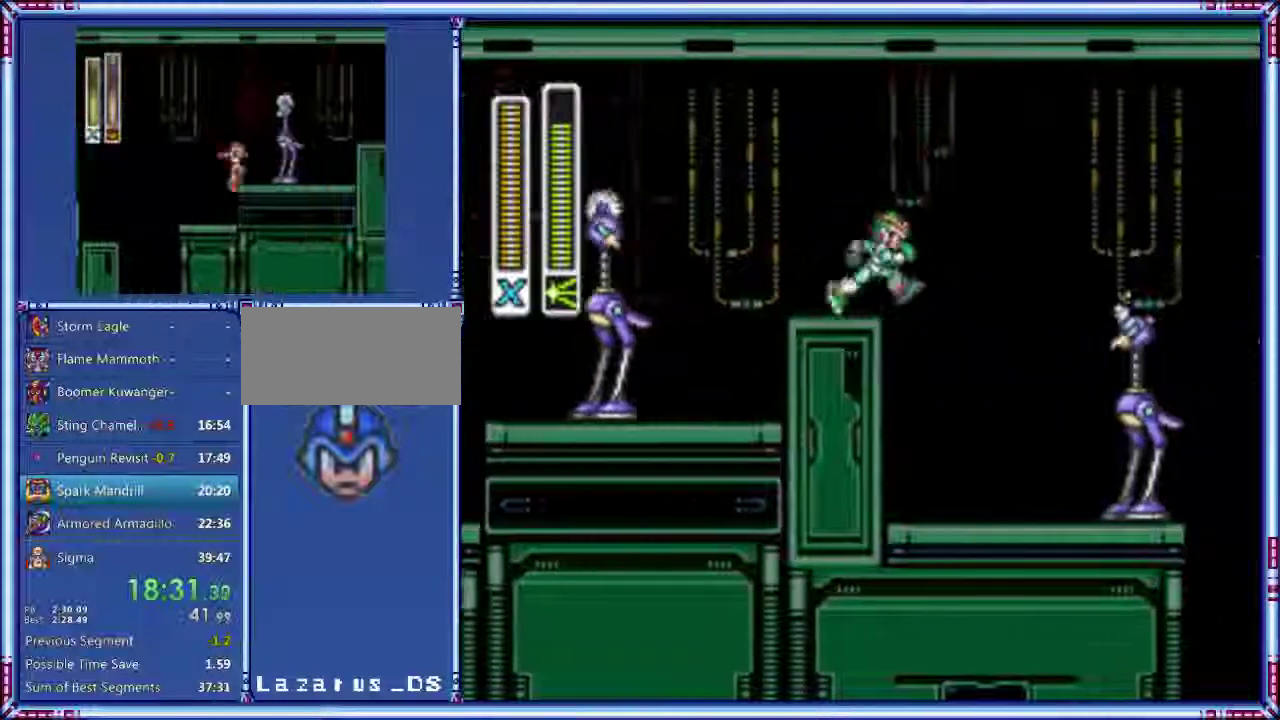
{"buttons": ["A", "DPAD_RIGHT"], "events": [[20, "B", "down"], [480, "B", "up"]]}
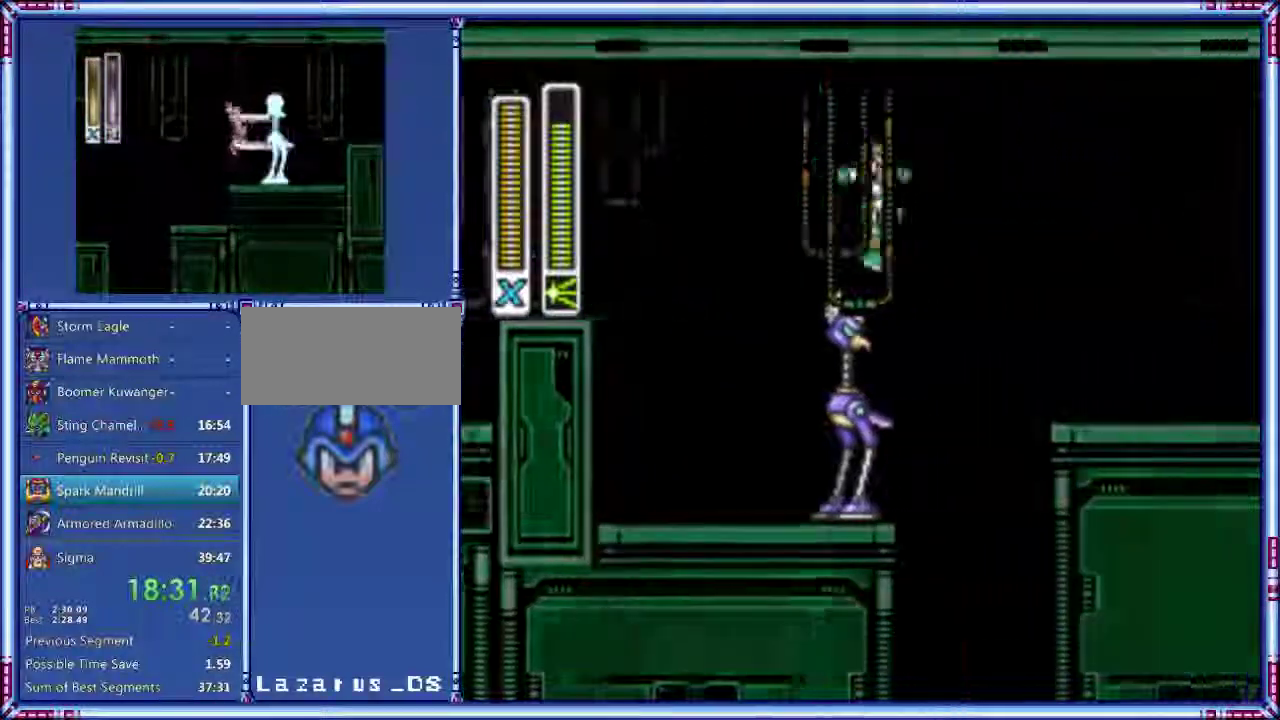
{"buttons": ["B", "Y", "DPAD_RIGHT"], "events": [[180, "A", "up"], [240, "B", "down"], [260, "A", "down"], [320, "A", "up"], [340, "Y", "down"]]}
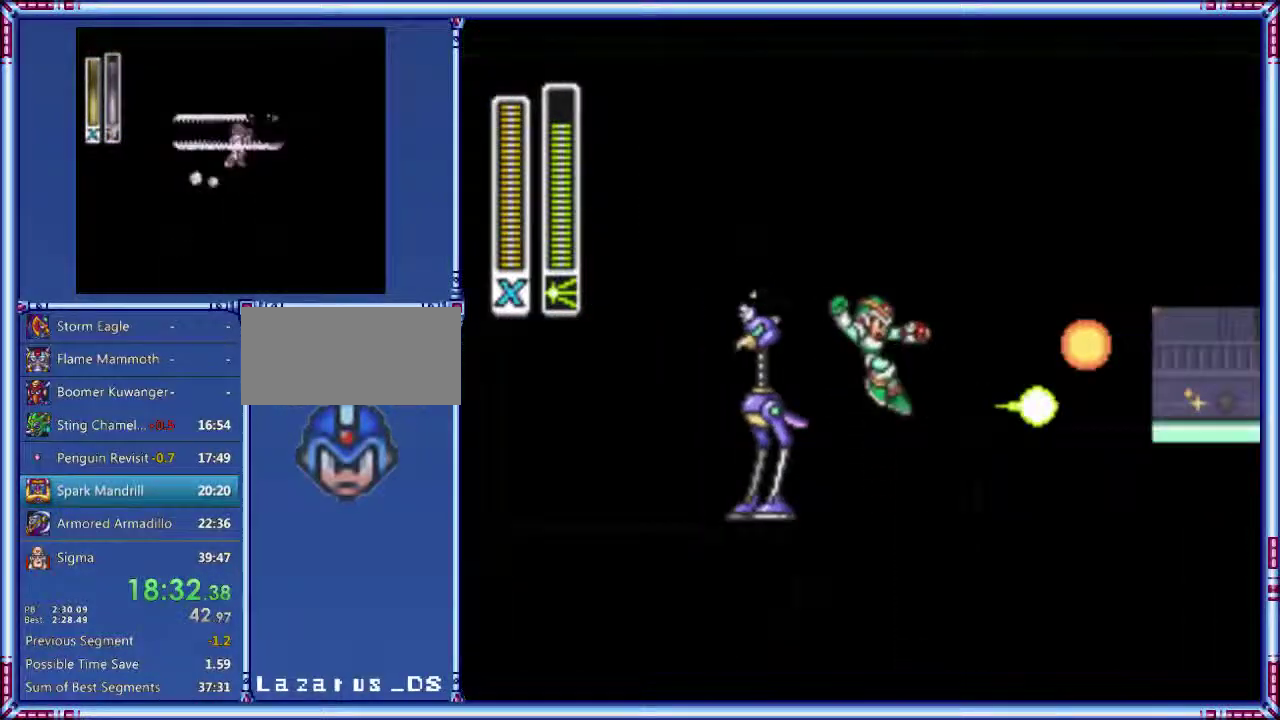
{"buttons": ["R1", "DPAD_RIGHT"], "events": [[180, "Y", "up"], [240, "B", "up"], [440, "R1", "down"]]}